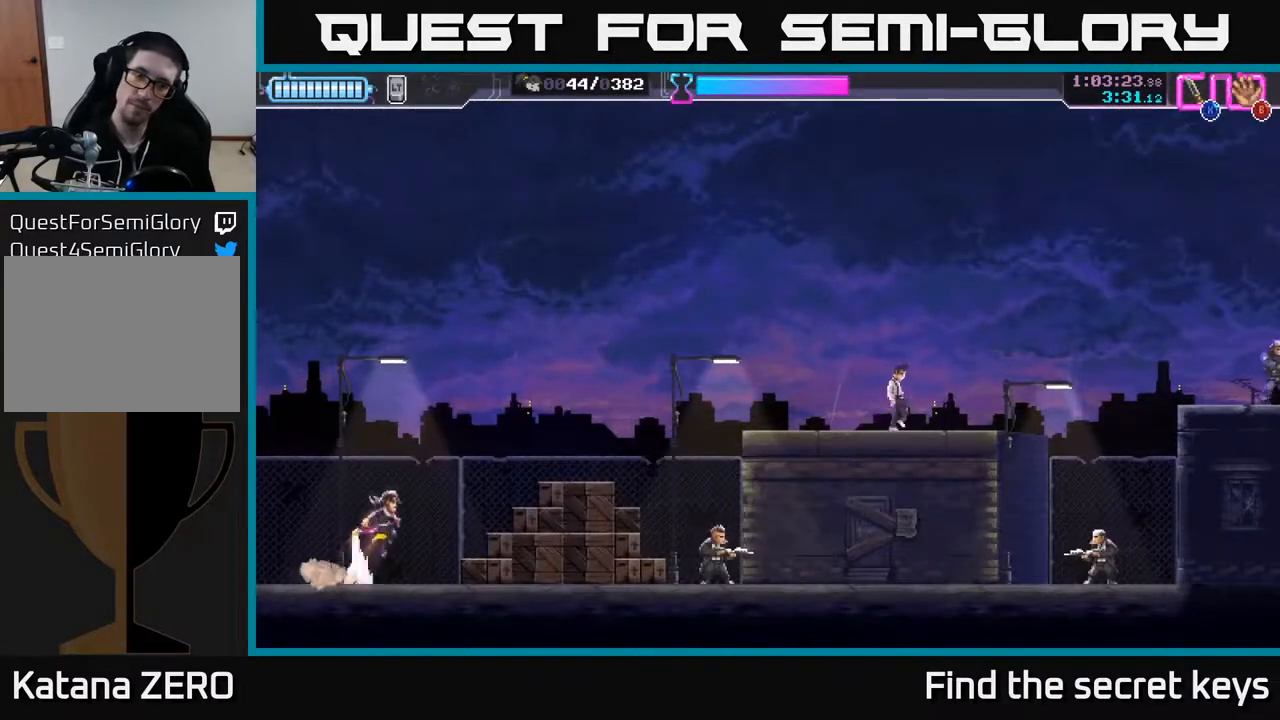
Gameplay with a controller (Xbox layout); each line is a JSON object with the inputs held at the frame after it. "events" lists button and stick changes between this image and that frame as [ms after this image, input, new state], when the widget could be followed in between.
{"buttons": [], "left_stick": "center", "right_stick": "center", "events": [[167, "A", "up"], [250, "left_stick", "center"]]}
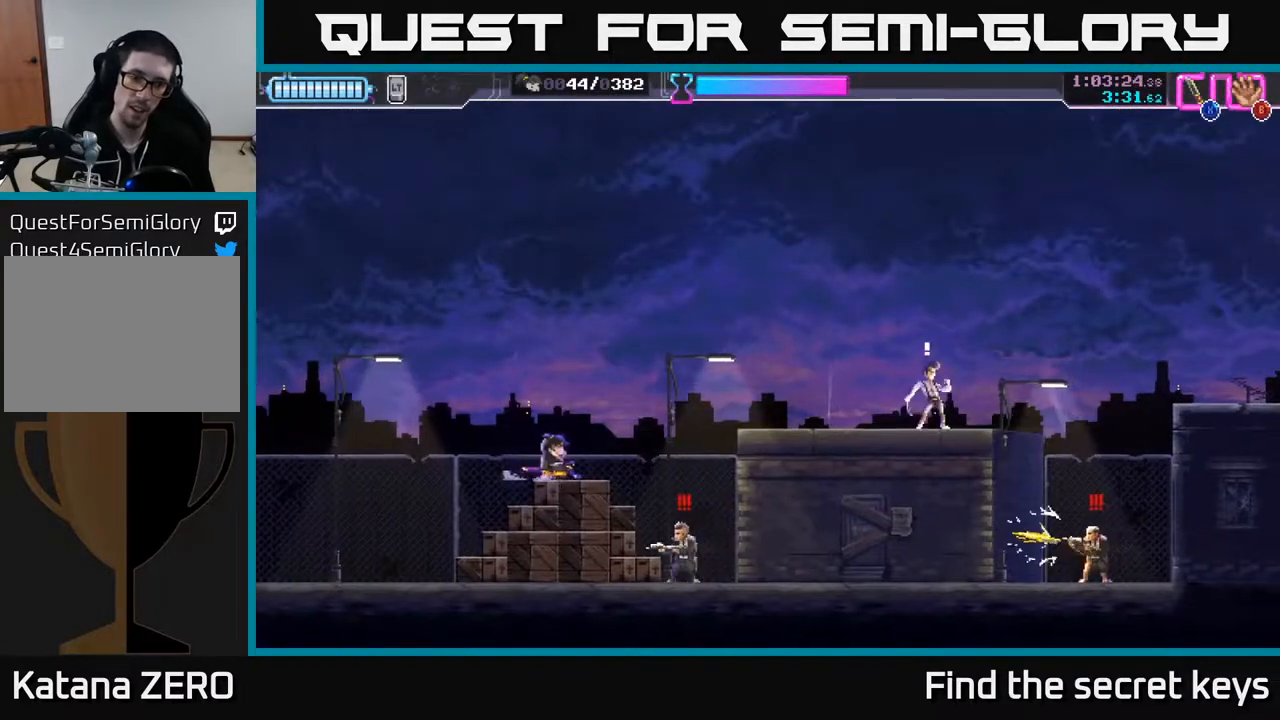
{"buttons": [], "left_stick": "down-right", "right_stick": "center", "events": [[150, "left_stick", "right"], [217, "X", "down"], [283, "X", "up"], [450, "left_stick", "down-right"]]}
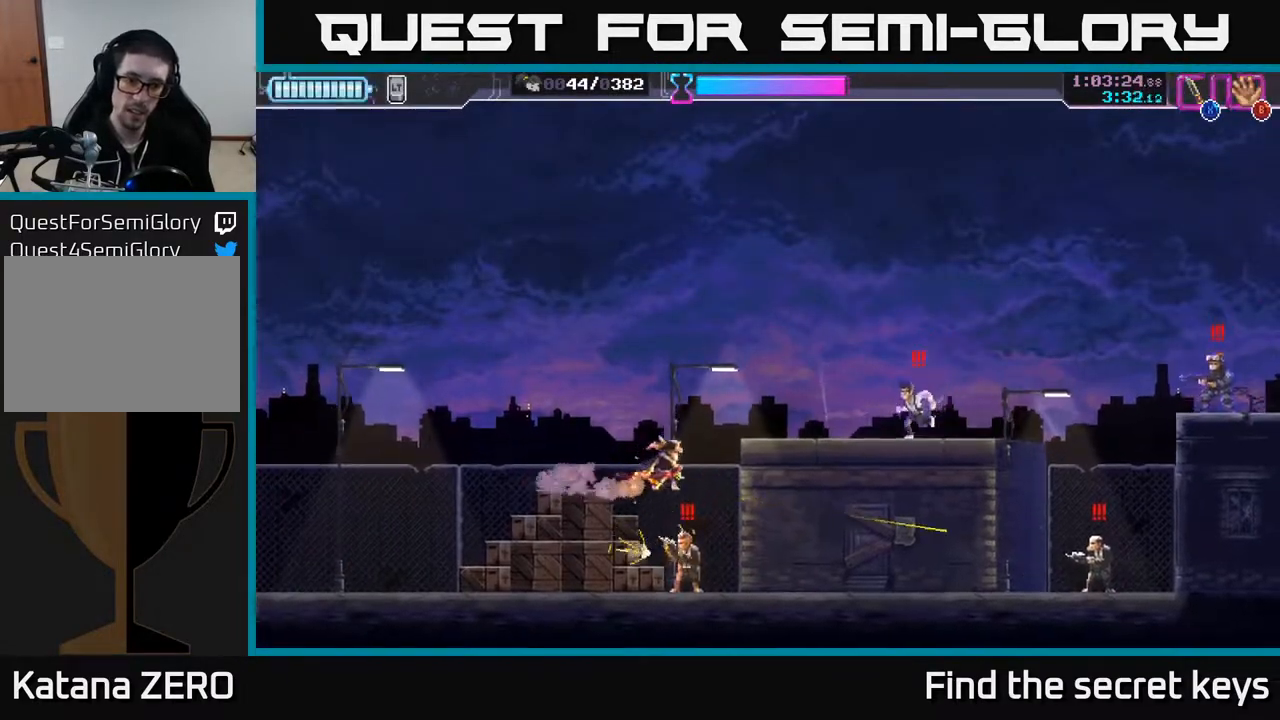
{"buttons": [], "left_stick": "down", "right_stick": "center", "events": [[100, "left_stick", "down"], [133, "X", "down"], [200, "X", "up"], [300, "X", "down"], [367, "X", "up"]]}
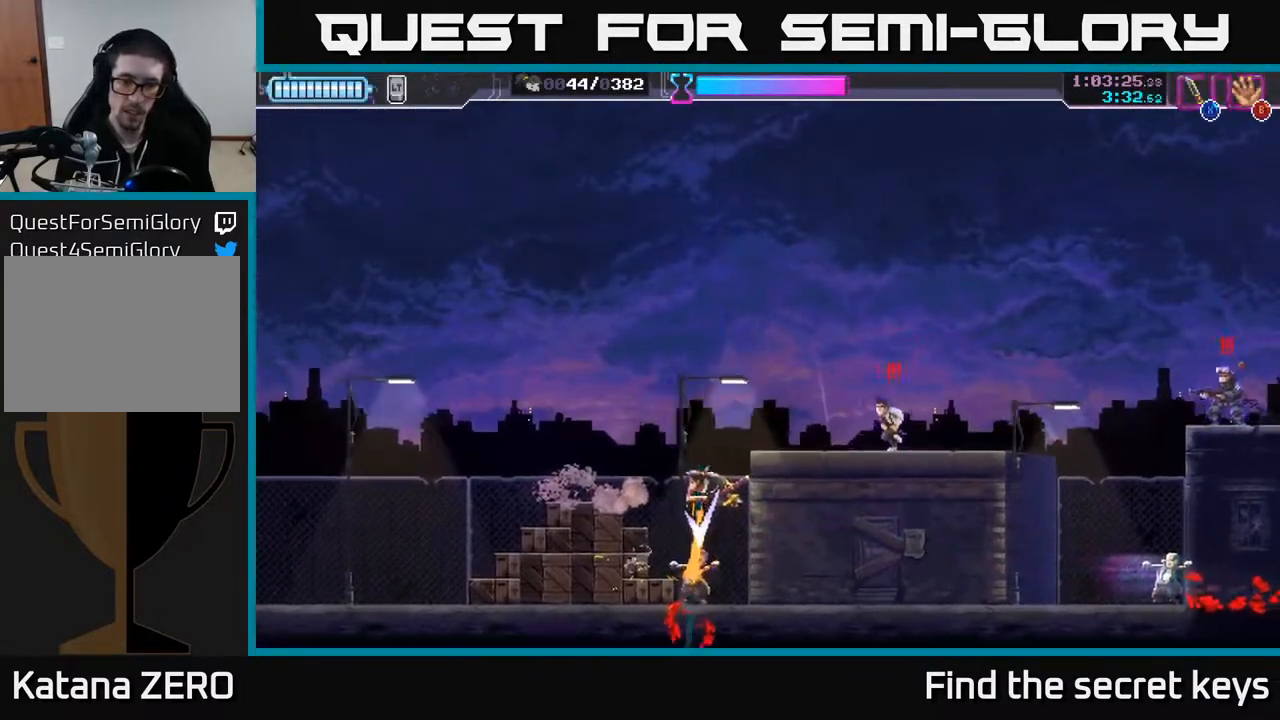
{"buttons": ["R2"], "left_stick": "right", "right_stick": "center", "events": [[83, "left_stick", "right"], [317, "R2", "down"]]}
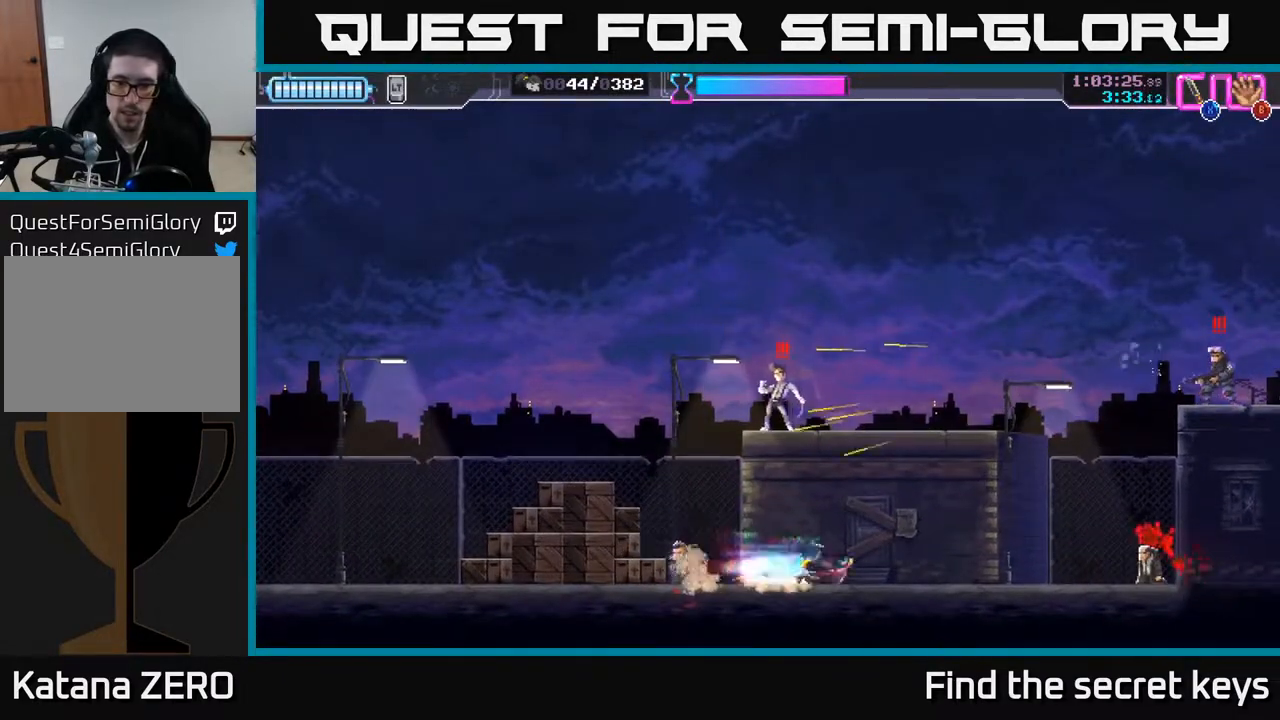
{"buttons": [], "left_stick": "up", "right_stick": "center", "events": [[33, "R2", "up"], [83, "left_stick", "left"], [200, "left_stick", "up-left"], [217, "A", "down"], [350, "left_stick", "up"], [383, "X", "down"], [467, "A", "up"], [483, "X", "up"]]}
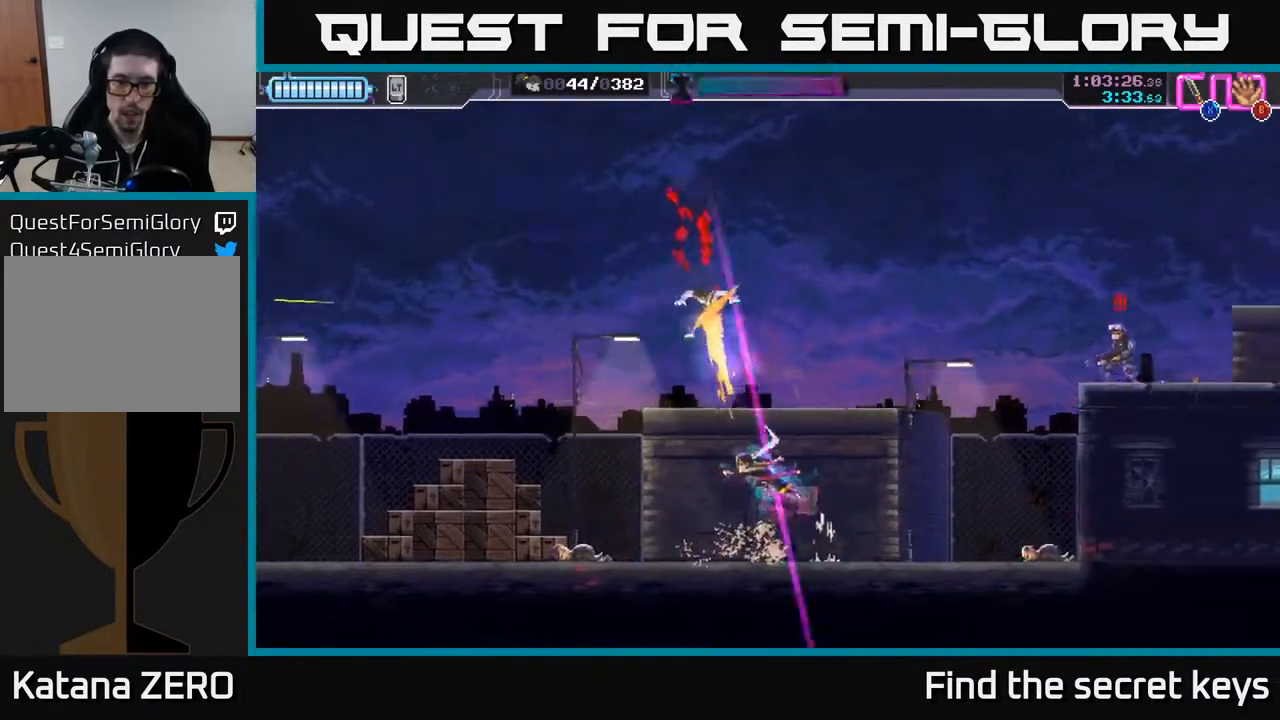
{"buttons": [], "left_stick": "down-right", "right_stick": "center", "events": [[67, "X", "down"], [67, "left_stick", "up-left"], [117, "X", "up"], [317, "left_stick", "down-left"], [467, "left_stick", "down-right"]]}
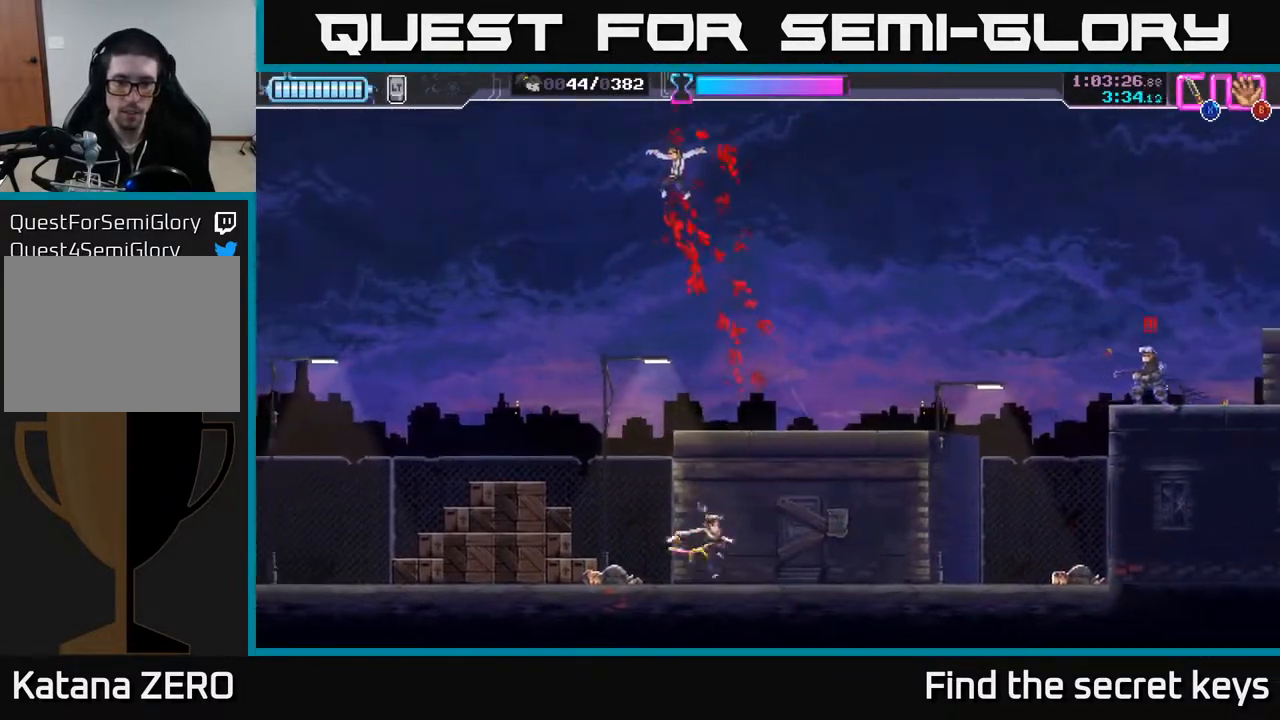
{"buttons": [], "left_stick": "center", "right_stick": "center", "events": [[67, "left_stick", "right"], [200, "R2", "down"], [333, "R2", "up"], [450, "left_stick", "center"]]}
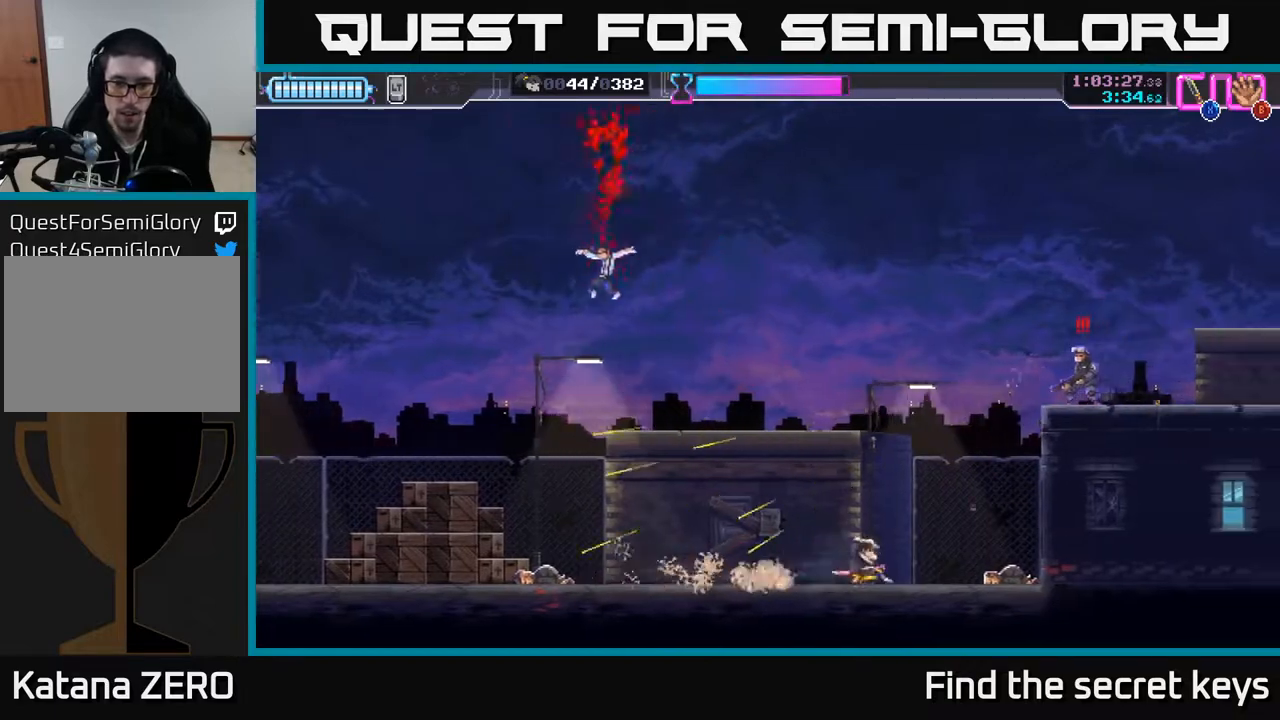
{"buttons": [], "left_stick": "left", "right_stick": "center", "events": [[50, "left_stick", "left"]]}
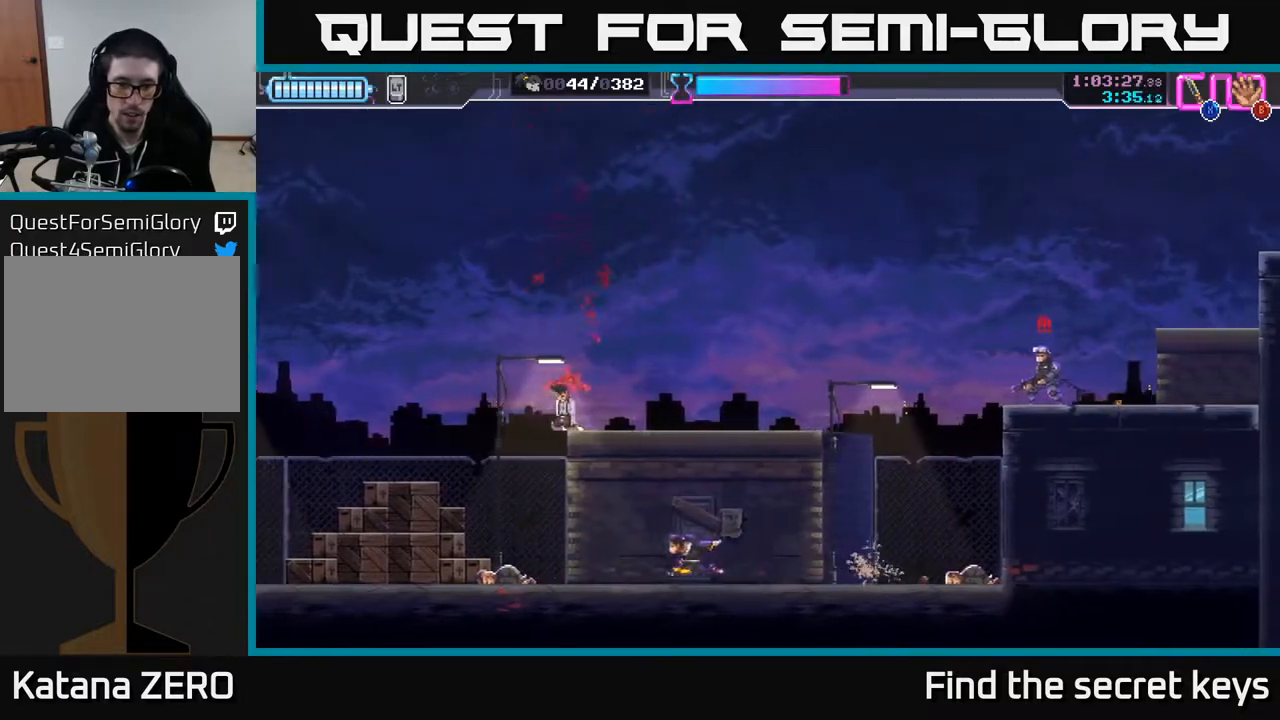
{"buttons": [], "left_stick": "left", "right_stick": "center", "events": [[233, "A", "down"], [433, "A", "up"]]}
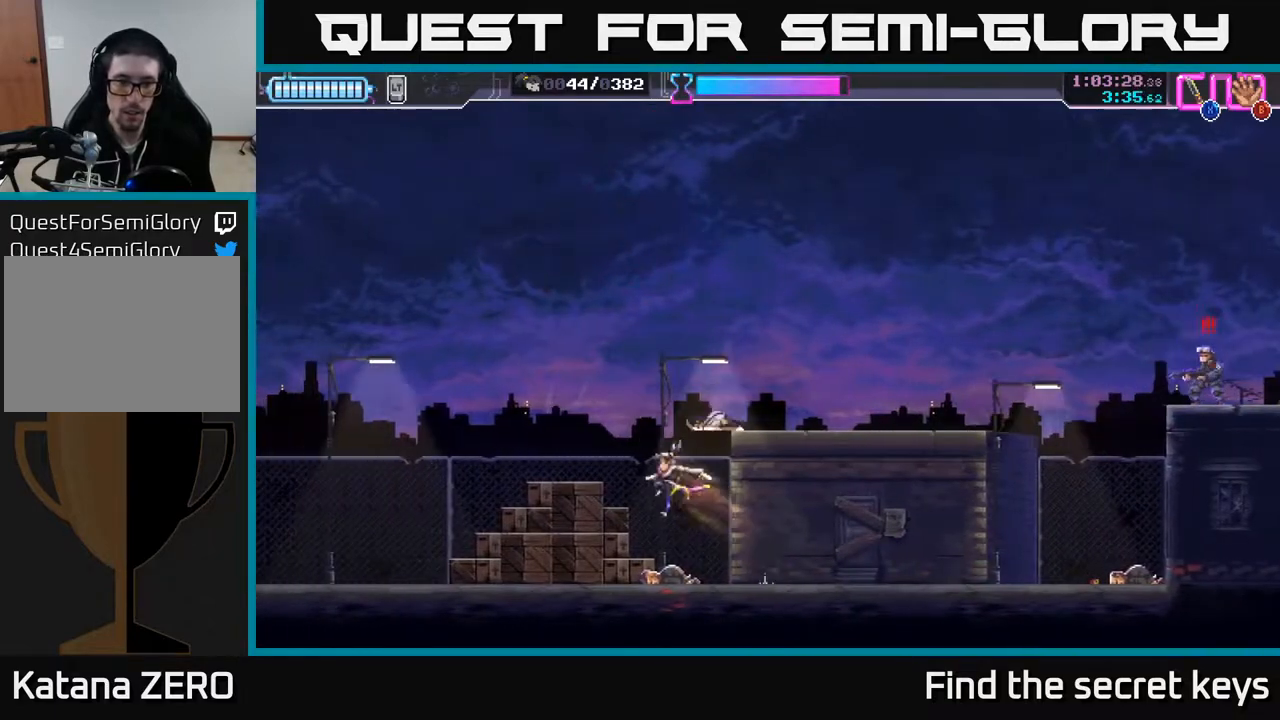
{"buttons": [], "left_stick": "left", "right_stick": "center", "events": [[100, "left_stick", "center"], [167, "A", "down"], [283, "left_stick", "left"], [317, "A", "up"]]}
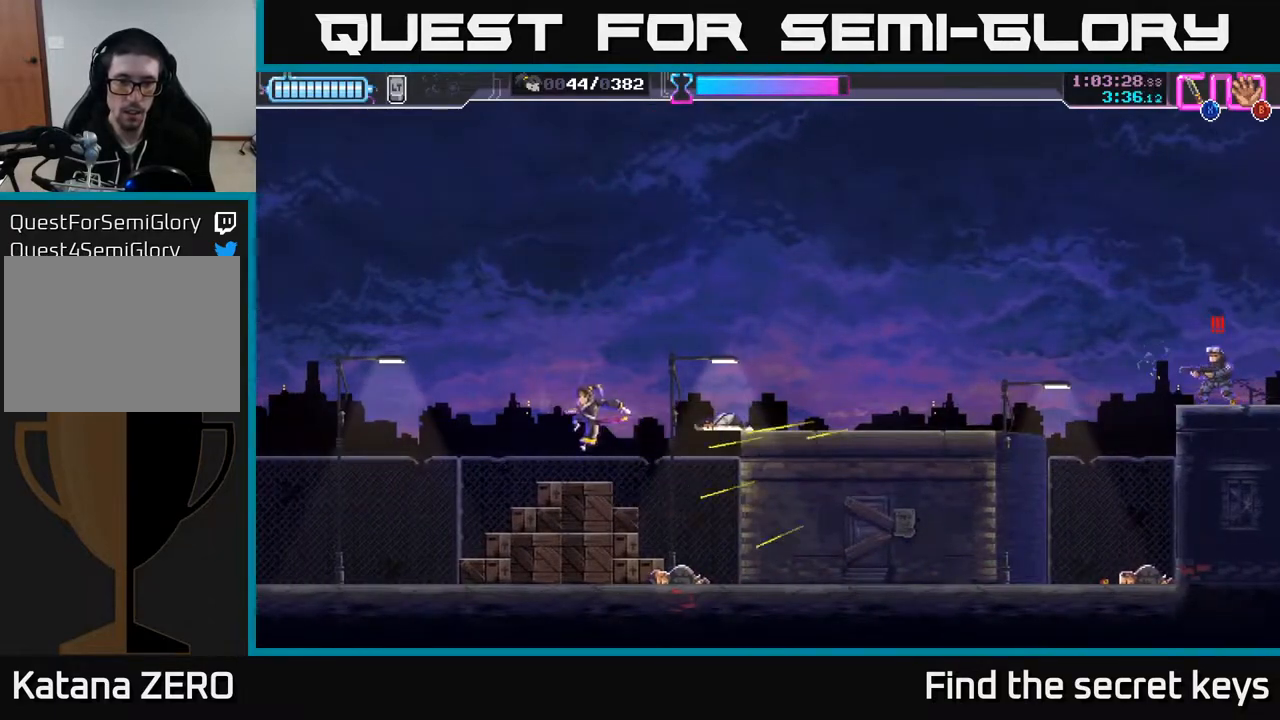
{"buttons": [], "left_stick": "right", "right_stick": "center", "events": [[17, "left_stick", "right"], [50, "R2", "down"], [150, "R2", "up"], [217, "left_stick", "up-left"], [300, "left_stick", "center"], [417, "left_stick", "right"]]}
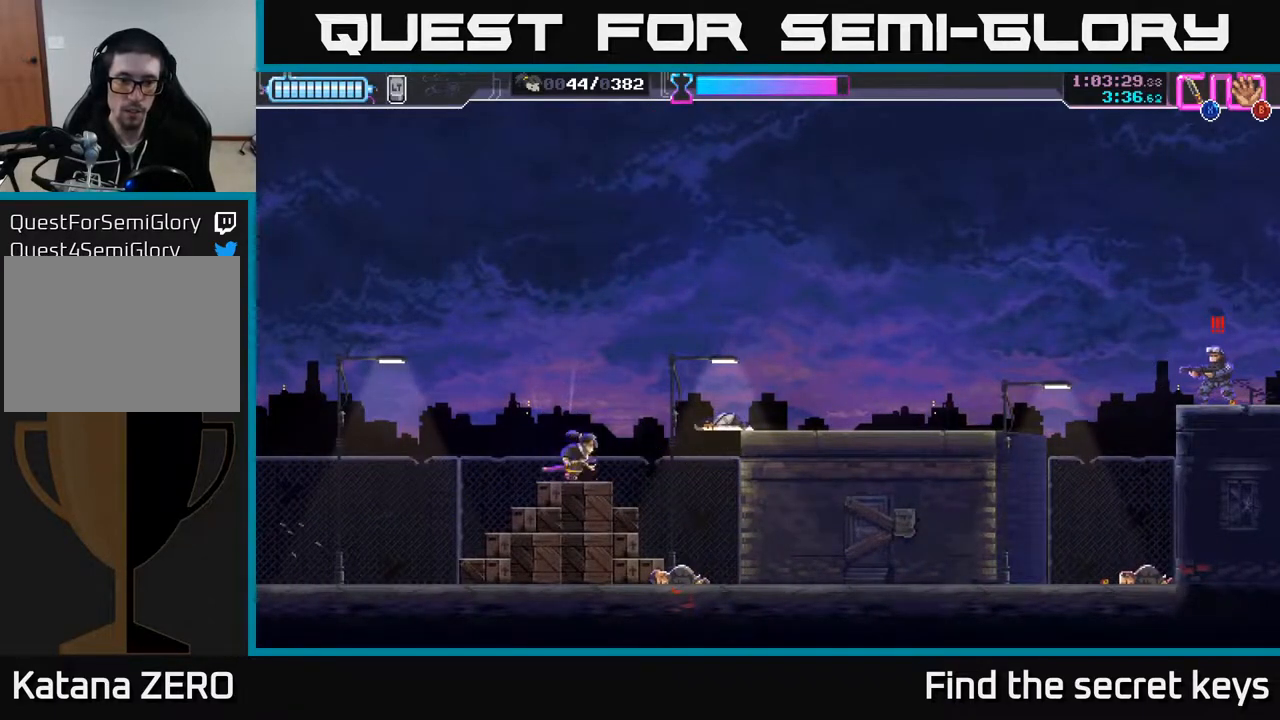
{"buttons": [], "left_stick": "right", "right_stick": "center", "events": [[67, "A", "down"], [267, "A", "up"]]}
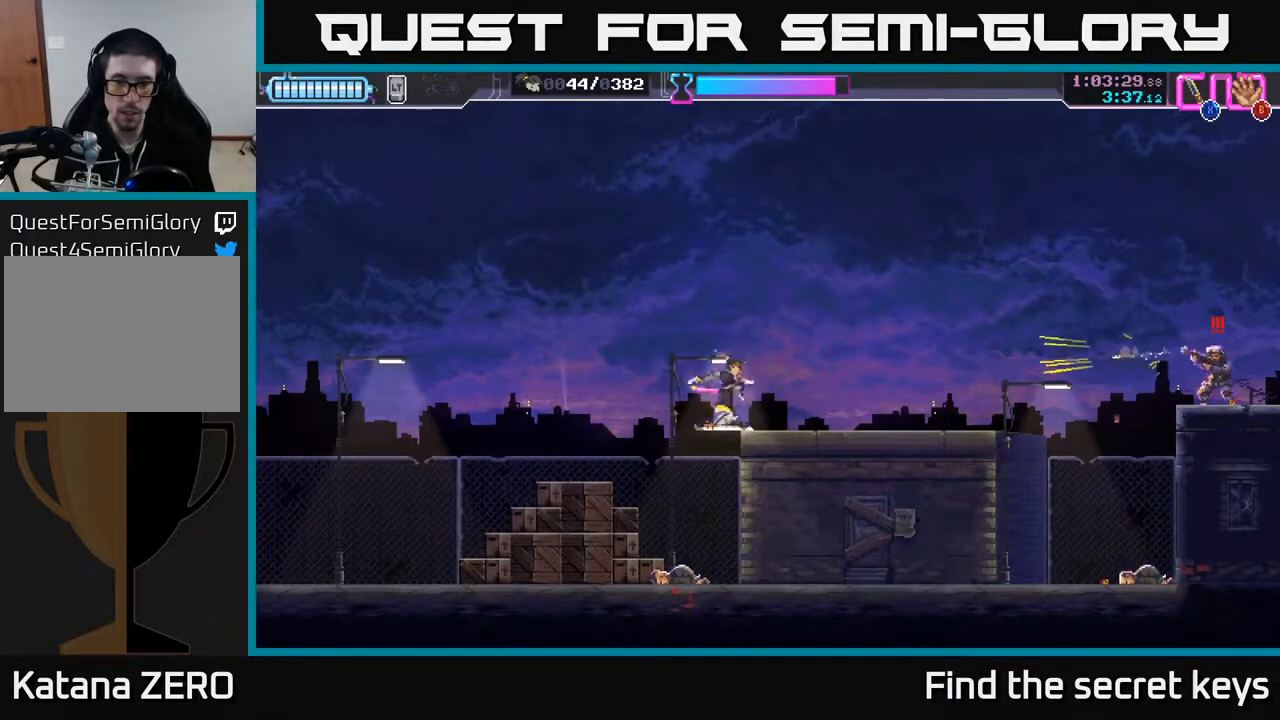
{"buttons": [], "left_stick": "right", "right_stick": "center", "events": [[83, "R2", "down"], [217, "R2", "up"]]}
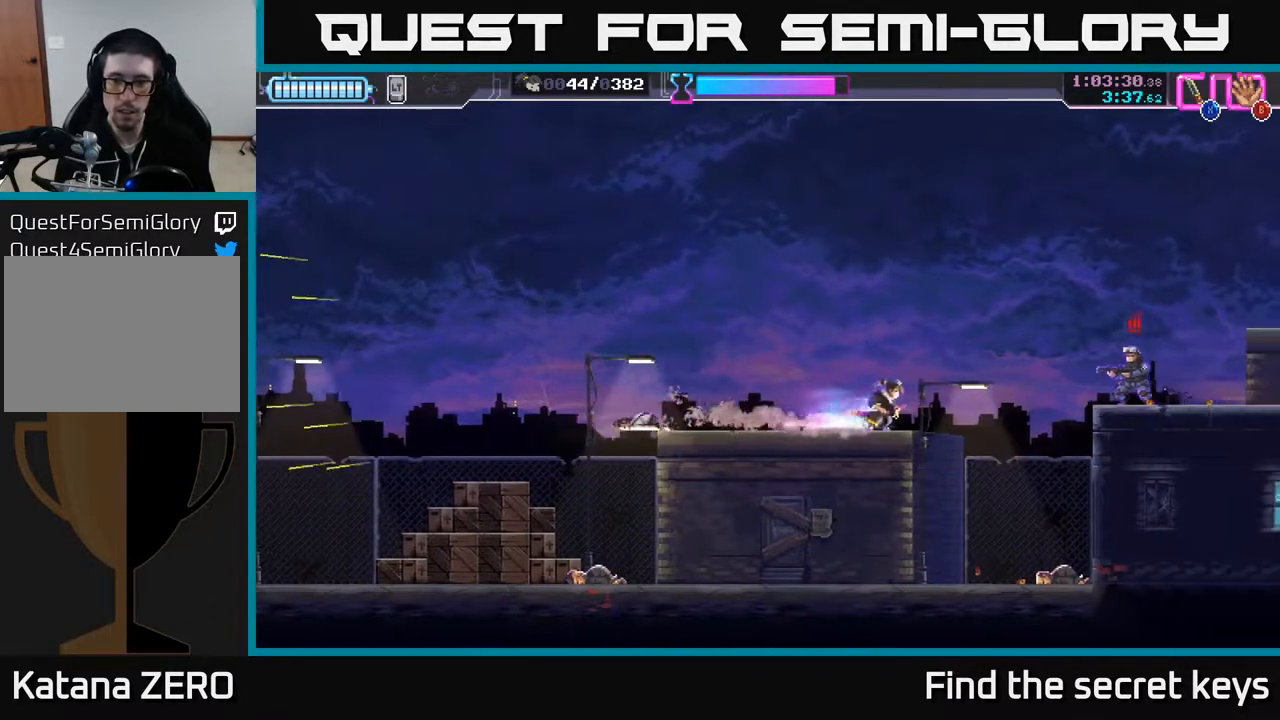
{"buttons": ["X"], "left_stick": "right", "right_stick": "center", "events": [[83, "A", "down"], [400, "A", "up"], [467, "X", "down"]]}
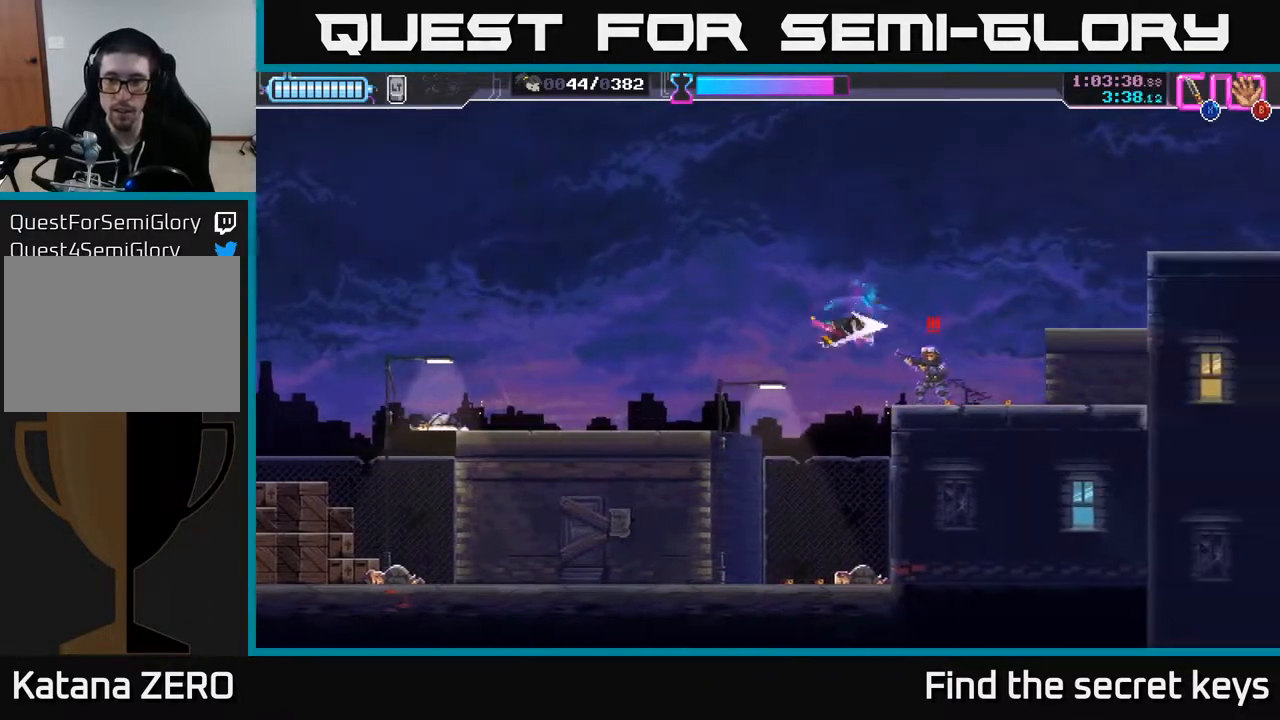
{"buttons": [], "left_stick": "center", "right_stick": "center", "events": [[50, "X", "up"], [183, "X", "down"], [233, "left_stick", "down-right"], [267, "X", "up"], [283, "L3", "down"], [333, "L3", "up"], [367, "X", "down"], [417, "A", "down"], [433, "left_stick", "center"], [450, "A", "up"], [450, "X", "up"]]}
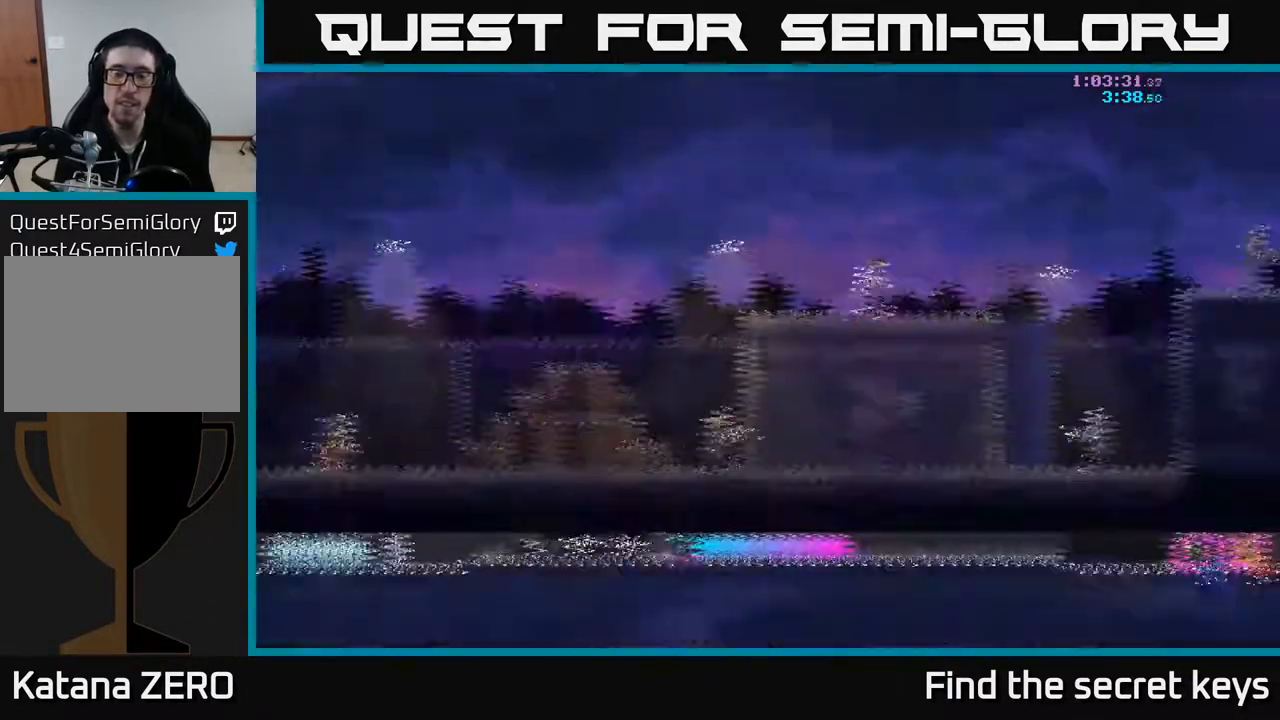
{"buttons": [], "left_stick": "center", "right_stick": "center", "events": [[67, "A", "down"], [83, "A", "up"]]}
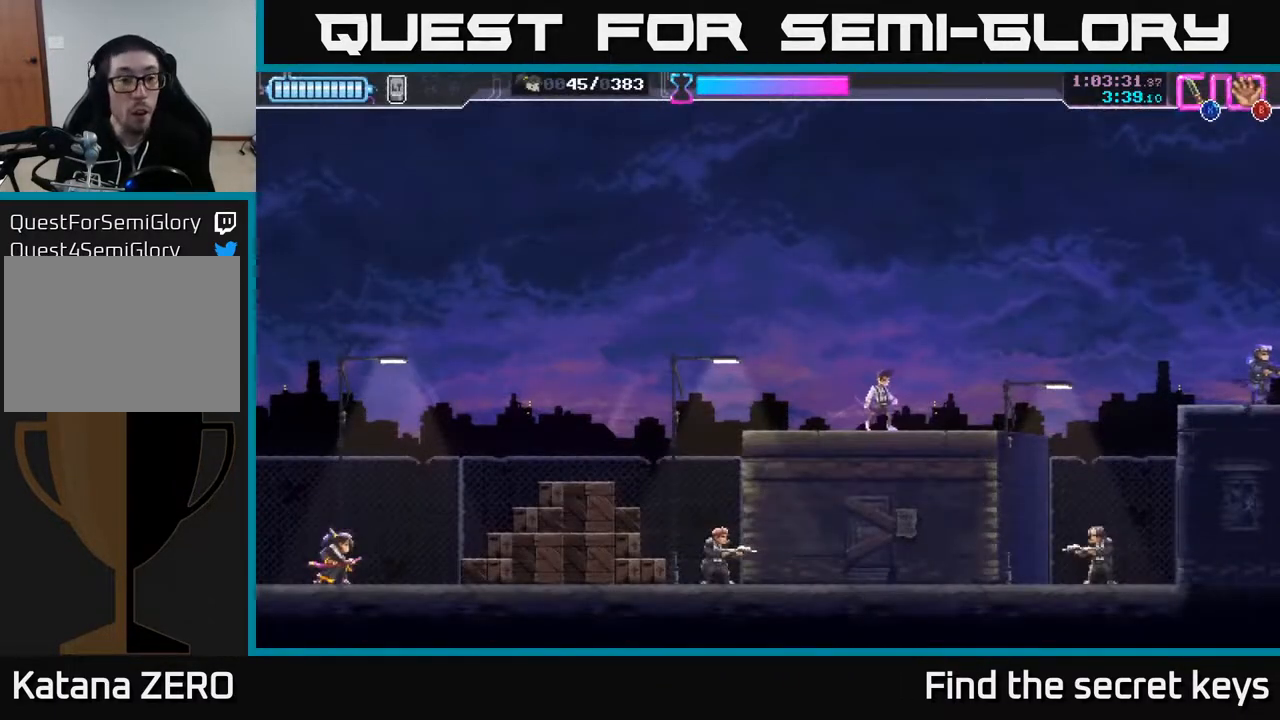
{"buttons": [], "left_stick": "right", "right_stick": "center", "events": [[400, "left_stick", "right"]]}
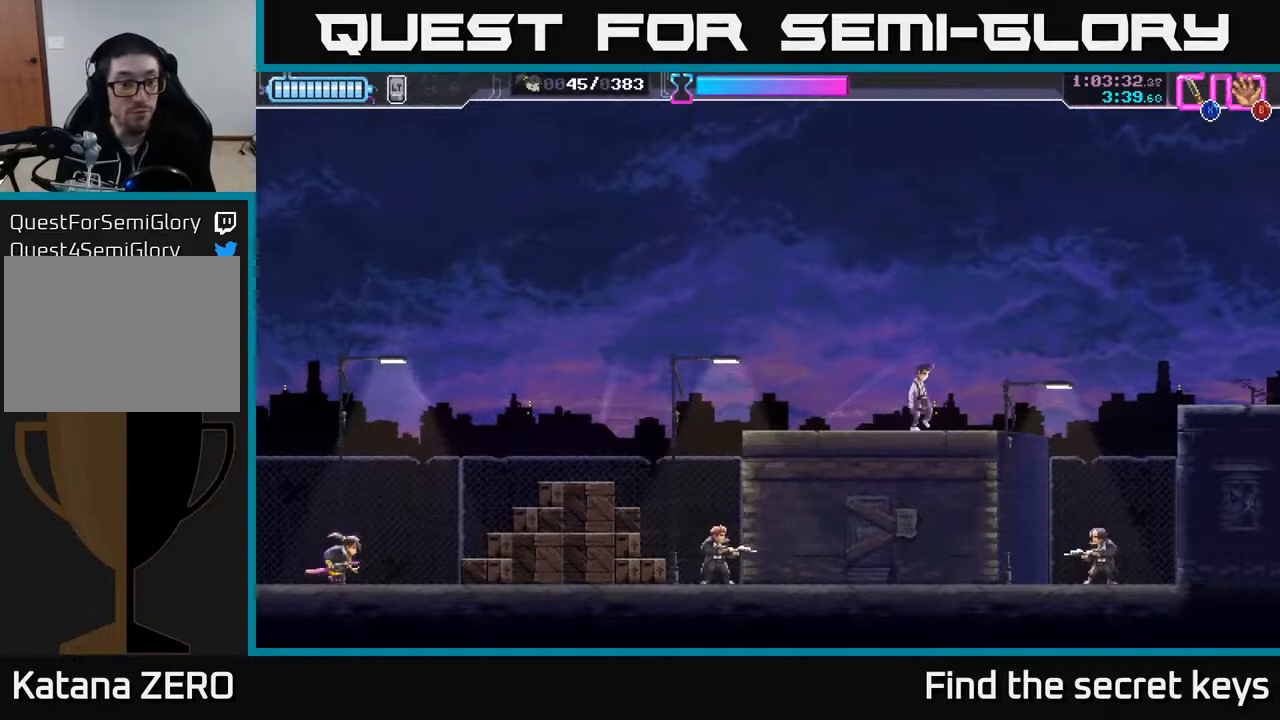
{"buttons": ["A"], "left_stick": "right", "right_stick": "center", "events": [[267, "A", "down"]]}
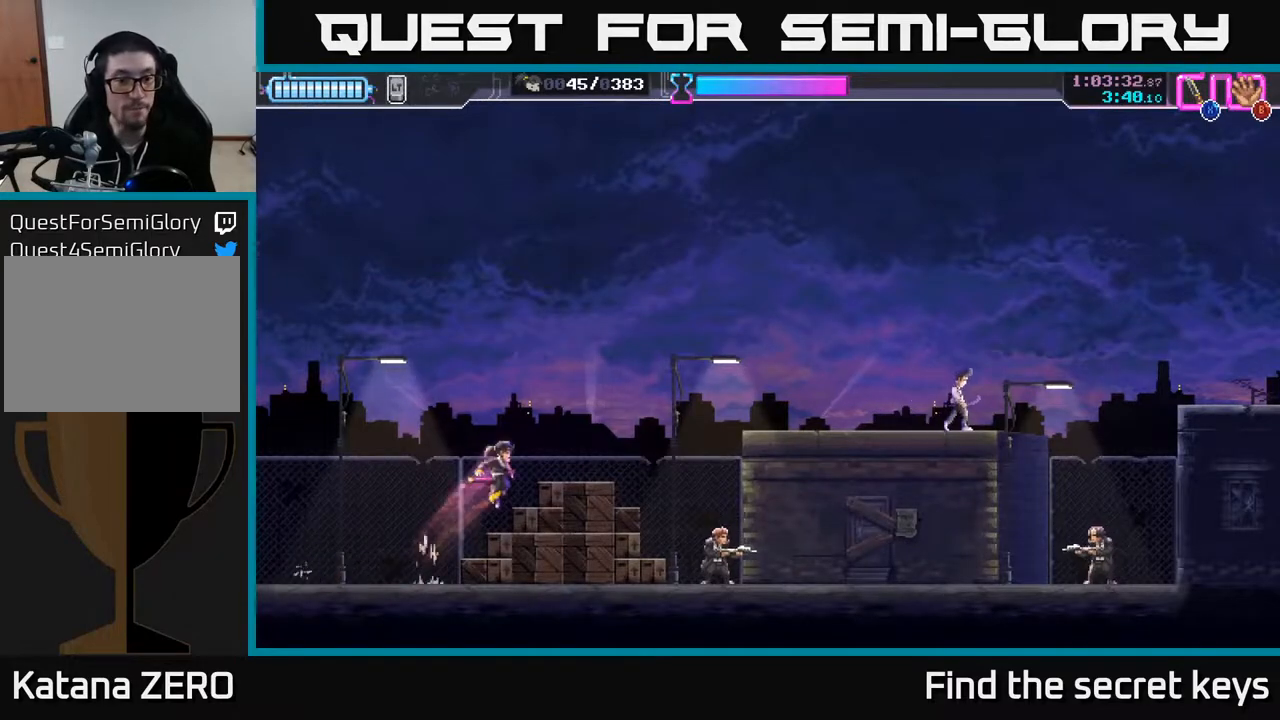
{"buttons": [], "left_stick": "right", "right_stick": "center", "events": [[33, "A", "up"], [100, "left_stick", "center"], [500, "left_stick", "right"]]}
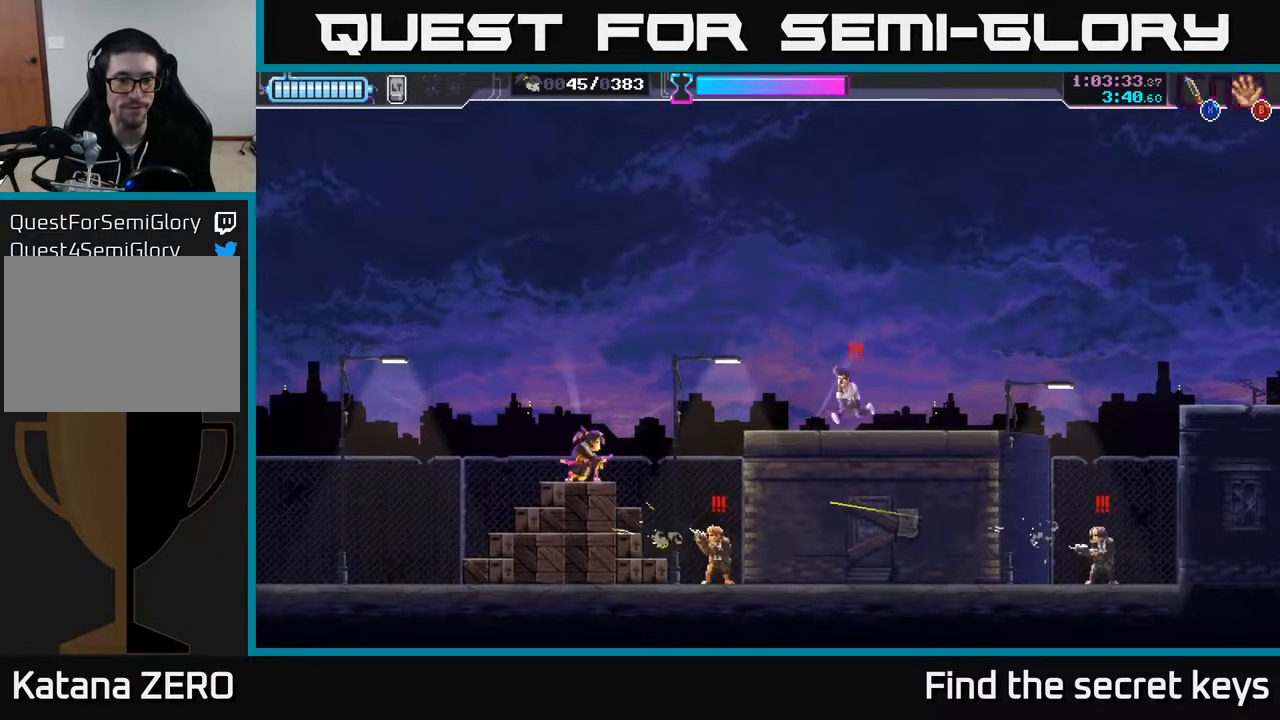
{"buttons": ["X"], "left_stick": "down", "right_stick": "center", "events": [[33, "X", "down"], [150, "X", "up"], [367, "left_stick", "down"], [433, "X", "down"]]}
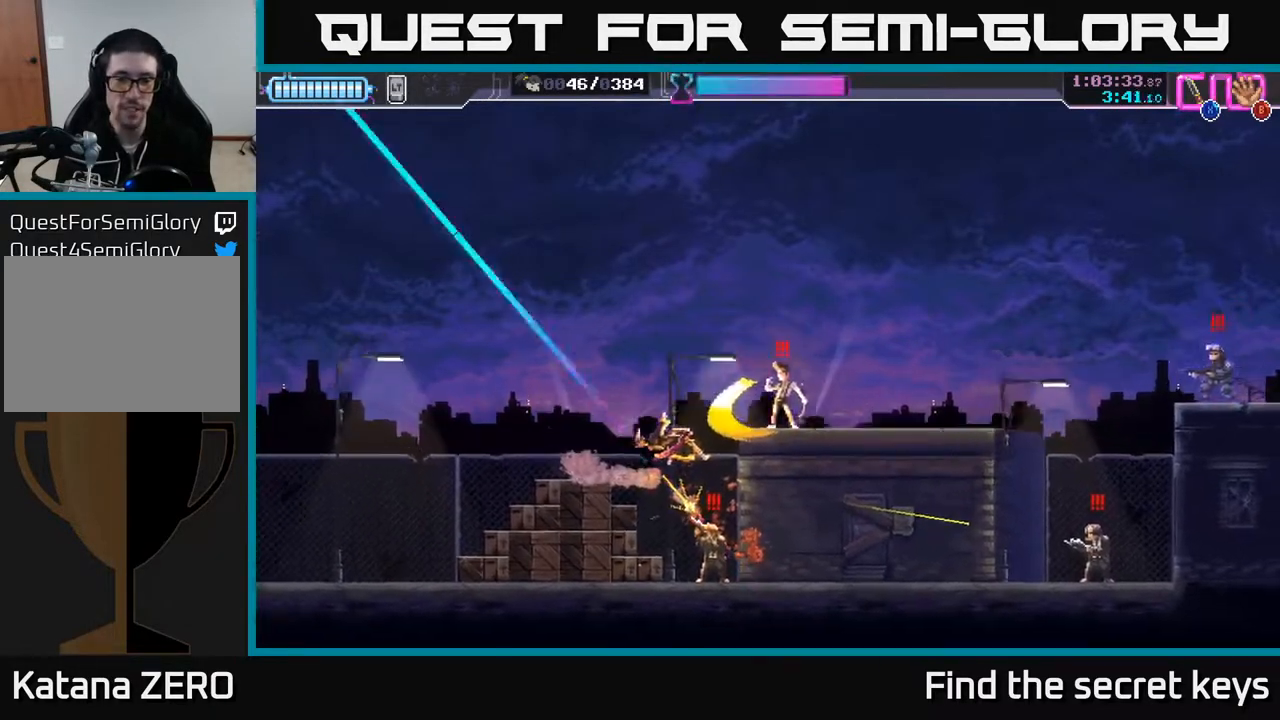
{"buttons": [], "left_stick": "center", "right_stick": "center", "events": [[17, "X", "up"], [67, "X", "down"], [150, "X", "up"], [217, "X", "down"], [217, "left_stick", "down-right"], [333, "A", "down"], [333, "X", "up"], [350, "left_stick", "center"], [500, "A", "up"]]}
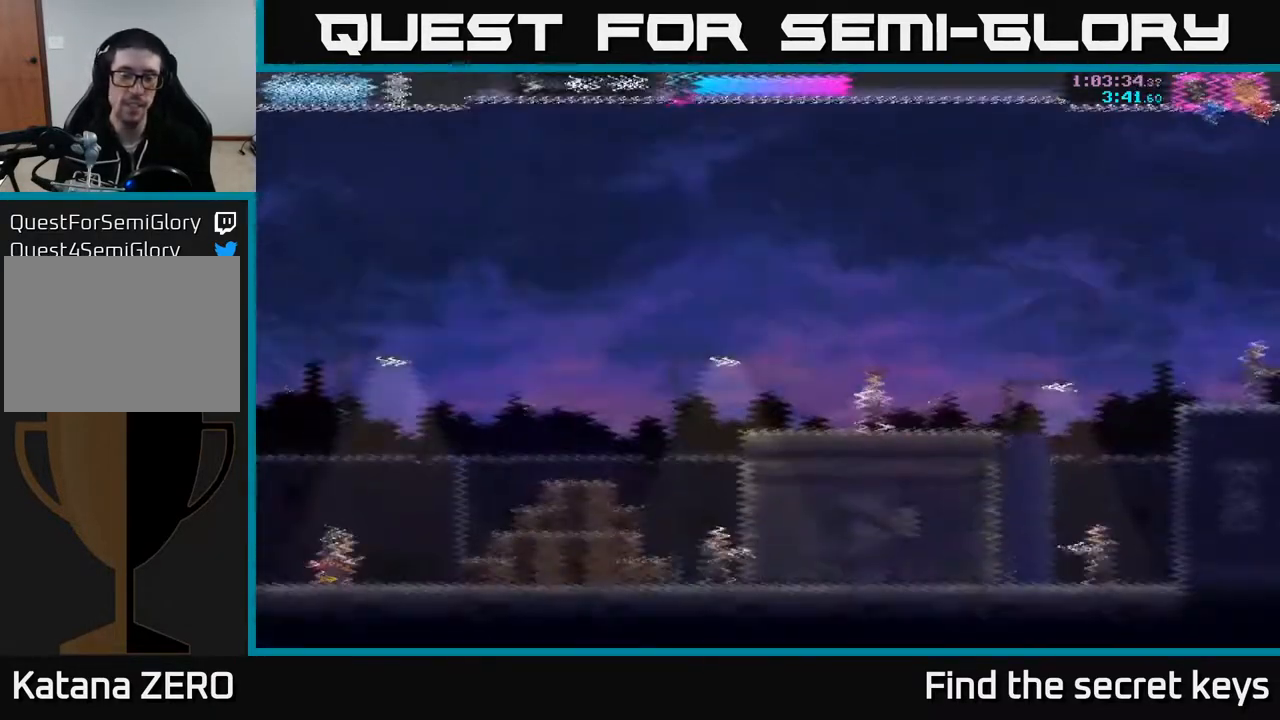
{"buttons": ["A"], "left_stick": "right", "right_stick": "center", "events": [[83, "left_stick", "right"], [350, "A", "down"]]}
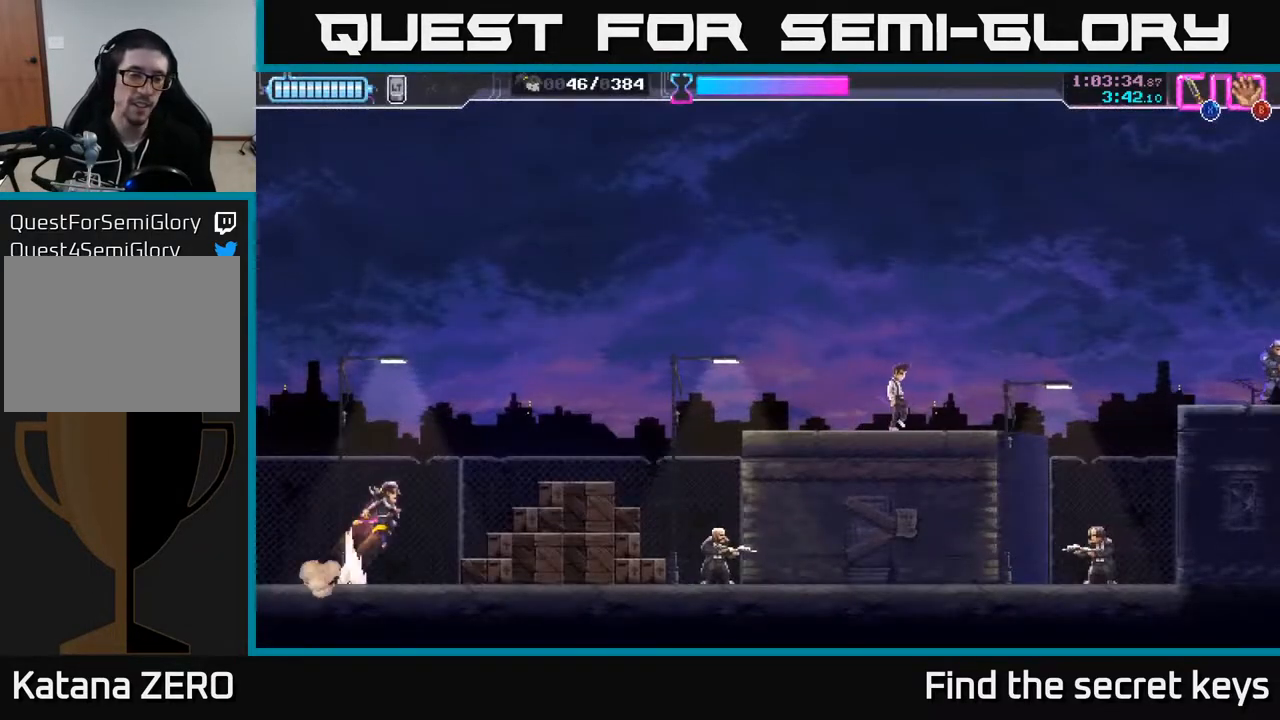
{"buttons": [], "left_stick": "center", "right_stick": "center", "events": [[167, "A", "up"], [200, "left_stick", "center"]]}
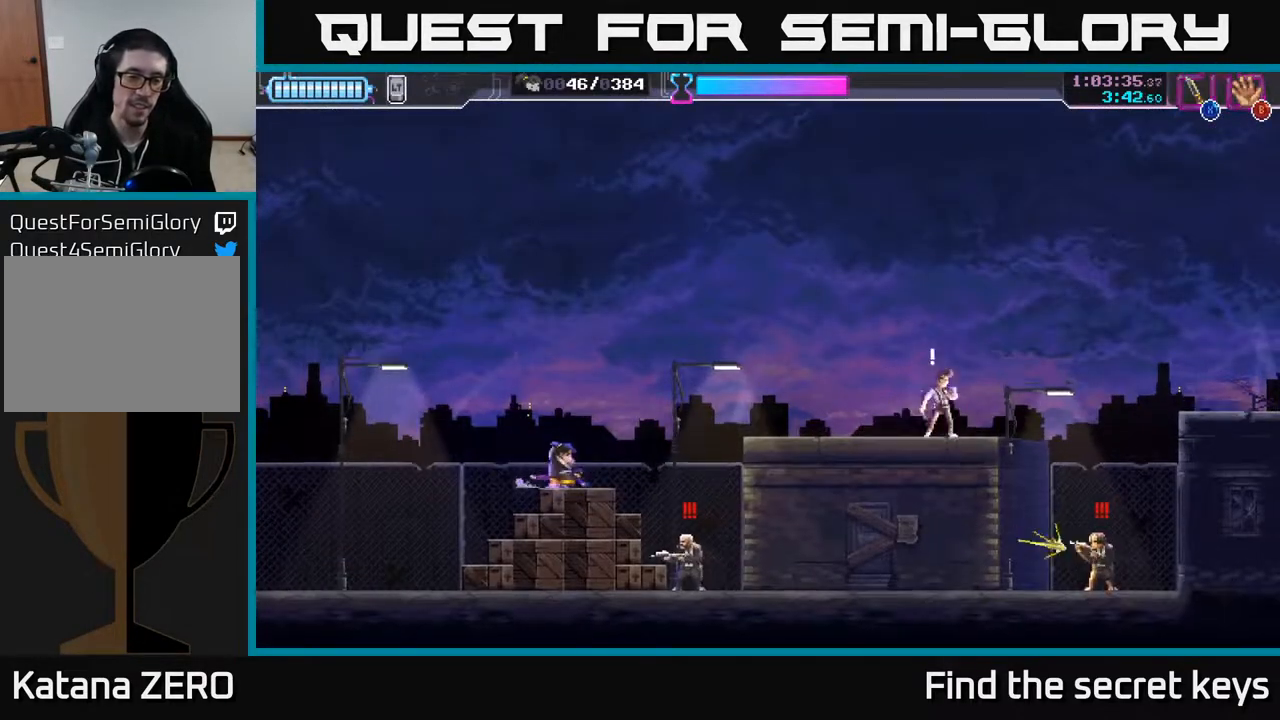
{"buttons": [], "left_stick": "right", "right_stick": "center", "events": [[200, "left_stick", "right"], [217, "X", "down"], [300, "X", "up"]]}
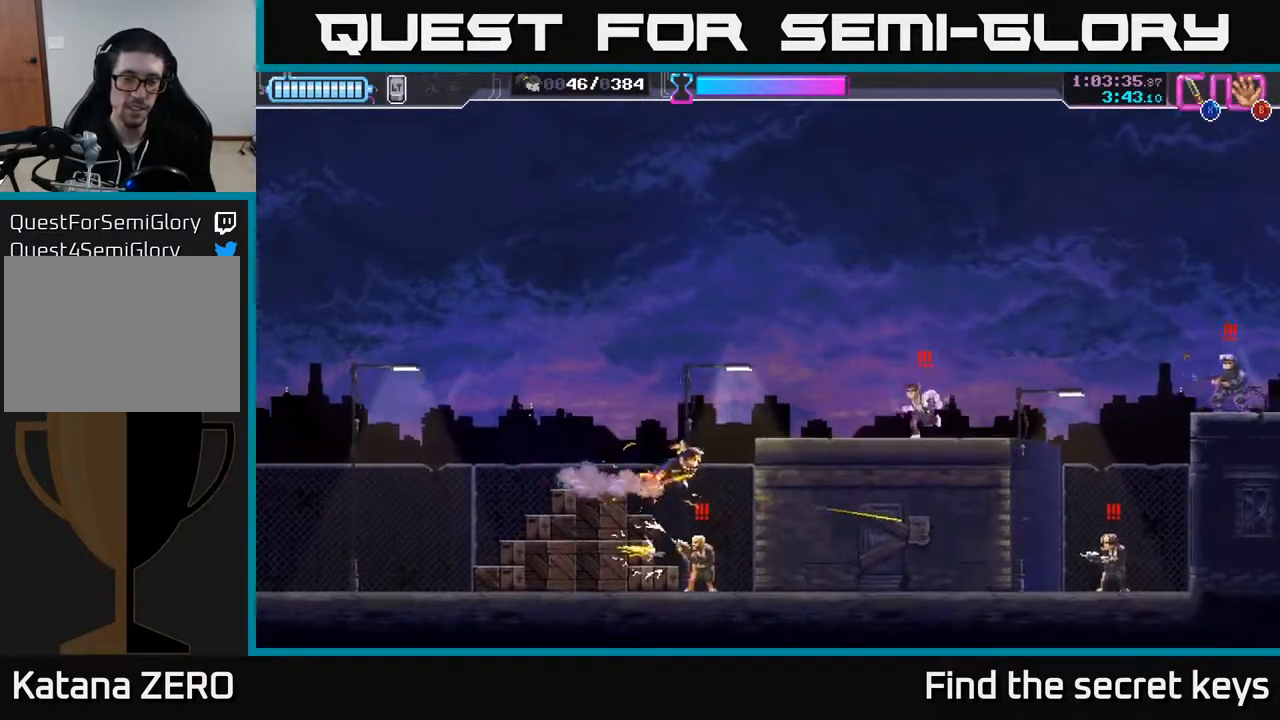
{"buttons": [], "left_stick": "down", "right_stick": "center", "events": [[117, "left_stick", "down"], [167, "X", "down"], [250, "X", "up"], [333, "X", "down"], [417, "X", "up"]]}
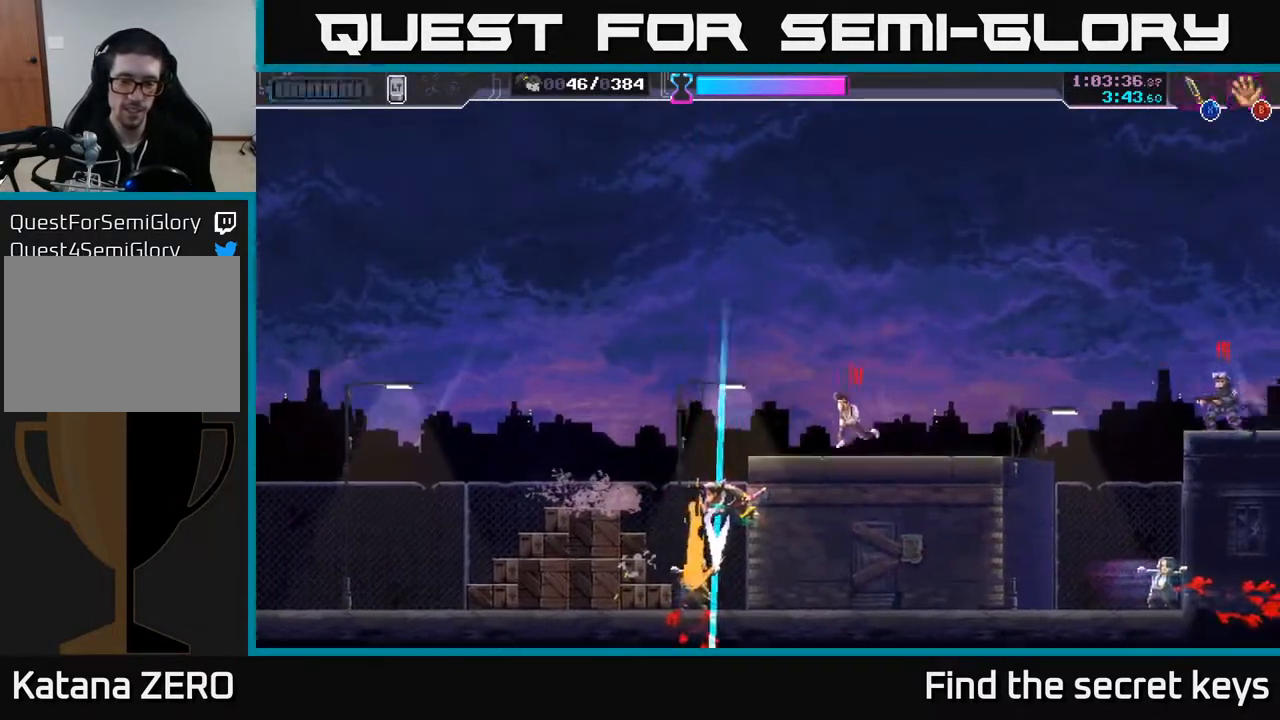
{"buttons": ["A", "X"], "left_stick": "up", "right_stick": "center", "events": [[17, "X", "down"], [83, "X", "up"], [183, "left_stick", "center"], [300, "A", "down"], [317, "left_stick", "up"], [450, "X", "down"]]}
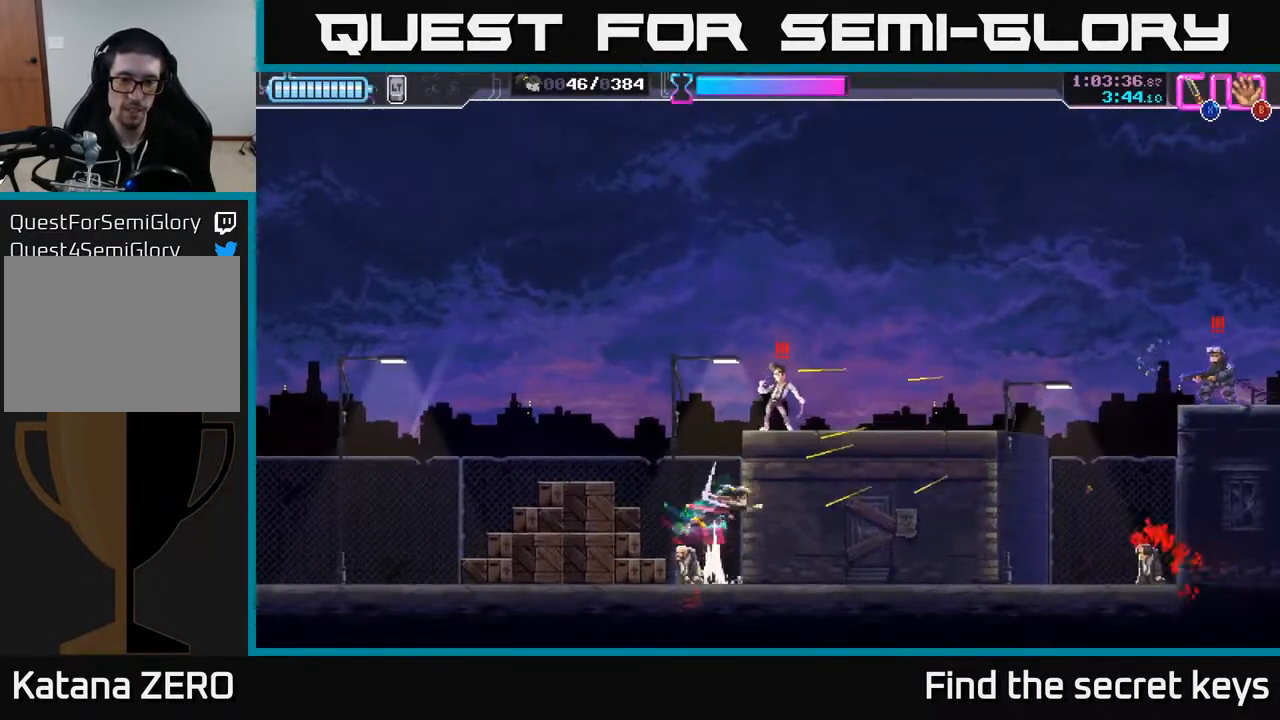
{"buttons": ["A"], "left_stick": "up-left", "right_stick": "center", "events": [[17, "left_stick", "up-right"], [67, "X", "up"], [133, "X", "down"], [233, "X", "up"], [267, "A", "up"], [317, "A", "down"], [333, "A", "up"], [333, "X", "down"], [417, "X", "up"], [467, "left_stick", "up-left"], [500, "A", "down"]]}
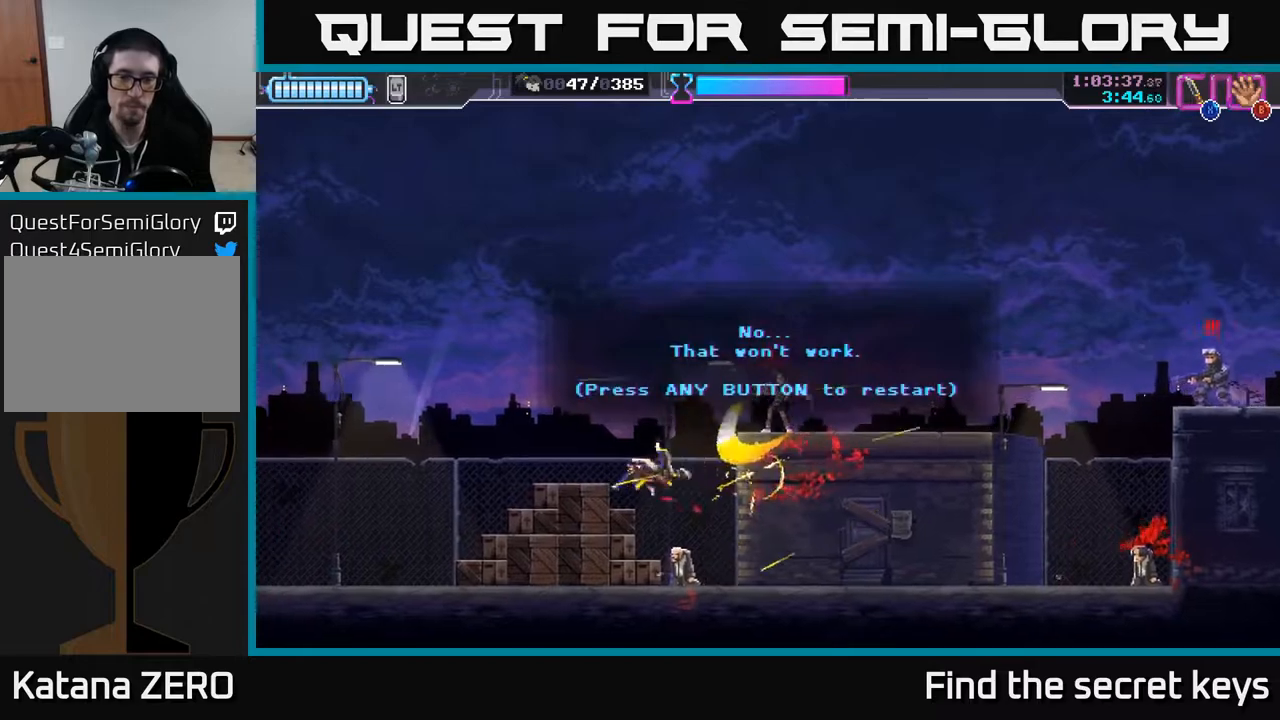
{"buttons": [], "left_stick": "right", "right_stick": "center", "events": [[17, "X", "down"], [83, "left_stick", "center"], [100, "X", "up"], [167, "A", "up"], [500, "left_stick", "right"]]}
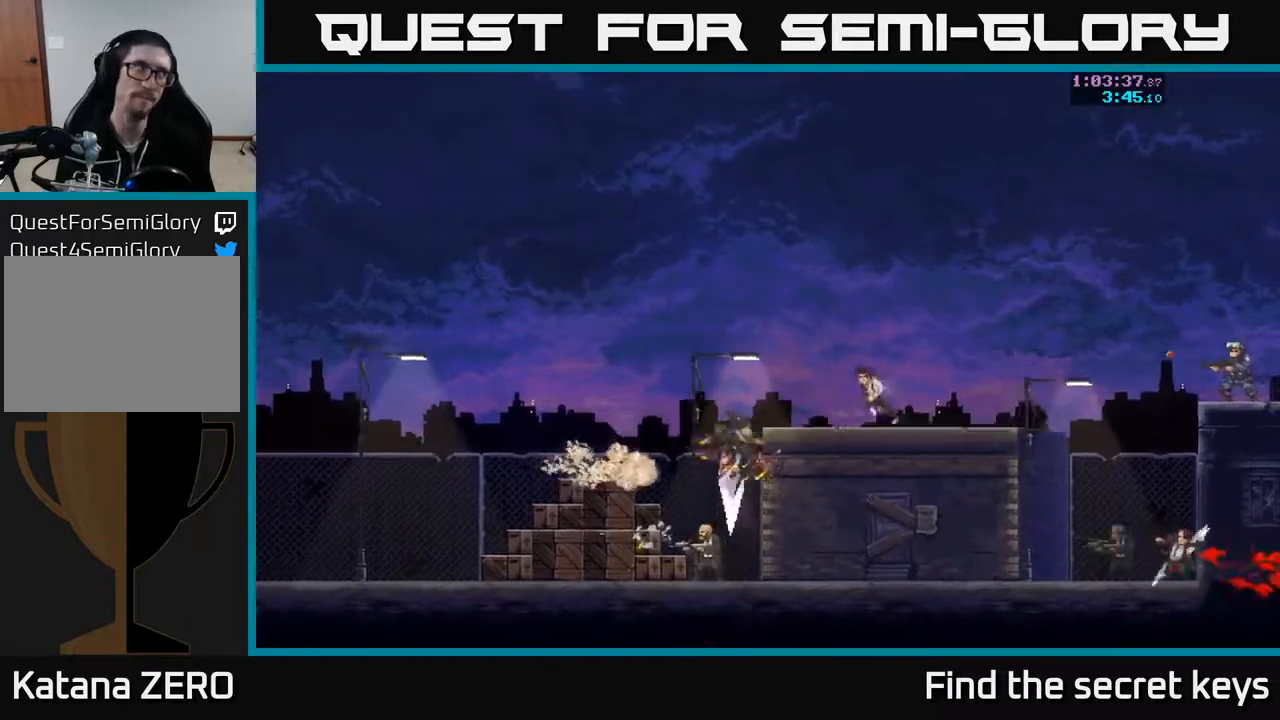
{"buttons": ["A"], "left_stick": "right", "right_stick": "center", "events": [[117, "A", "down"], [150, "A", "up"], [450, "A", "down"]]}